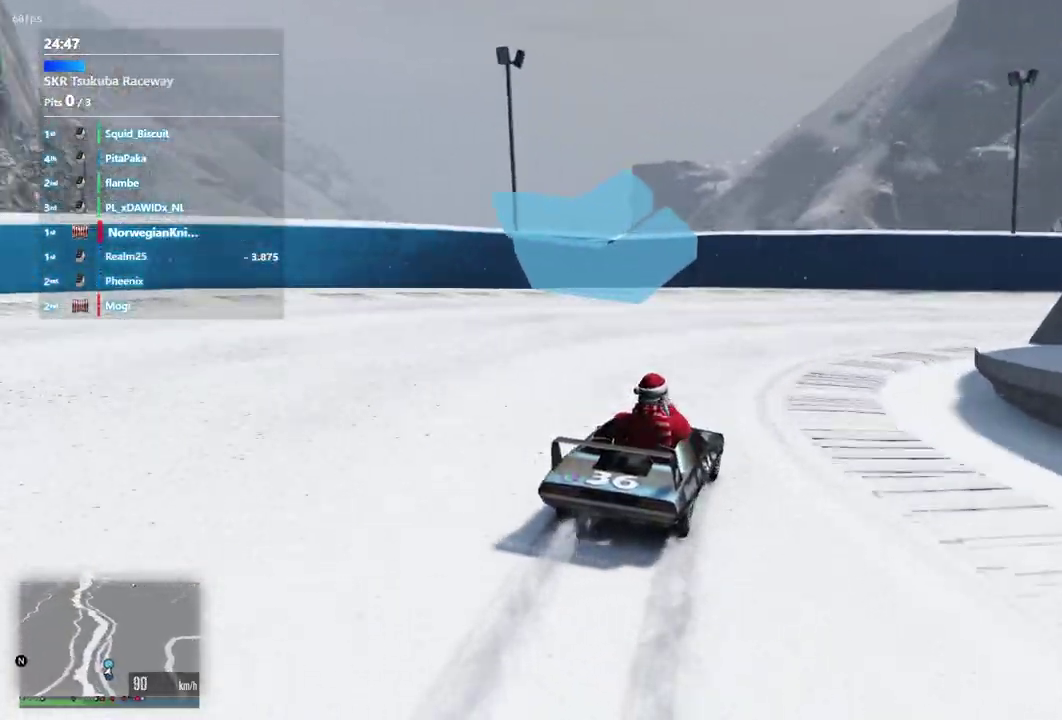
Gameplay with a controller (Xbox layout); each line is a JSON object with the inputs held at the frame after it (dt_ms = milliseconds from this image to that frame). "events" lists button and stick changes between this image and that frame as [ms after this image, input, new state], when the widget could be followed in between. Not read: L3 R2 R3.
{"dt_ms": 300, "buttons": [], "left_stick": "down-right", "right_stick": "center"}
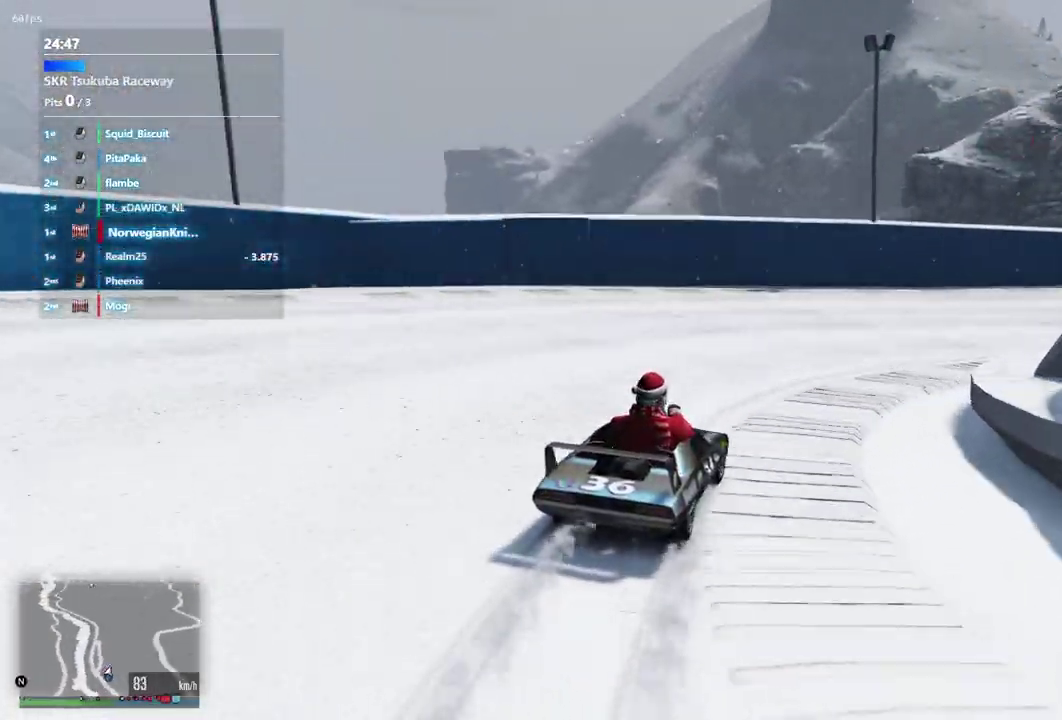
{"dt_ms": 900, "buttons": [], "left_stick": "down-right", "right_stick": "center"}
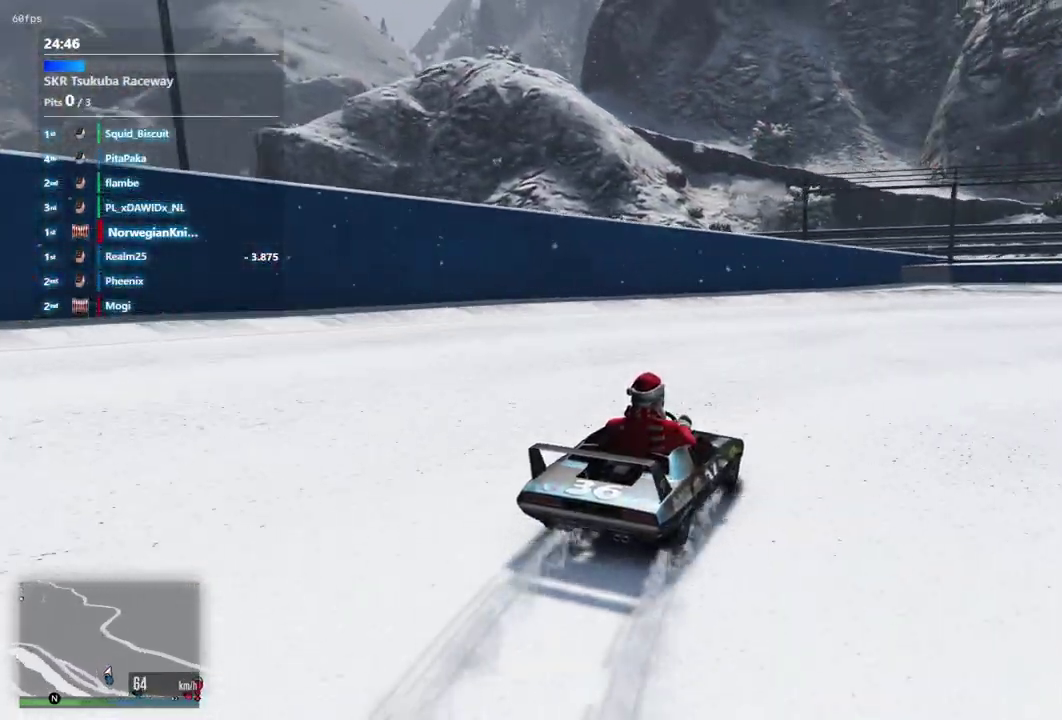
{"dt_ms": 300, "buttons": [], "left_stick": "center", "right_stick": "center", "events": [[300, "left_stick", "center"]]}
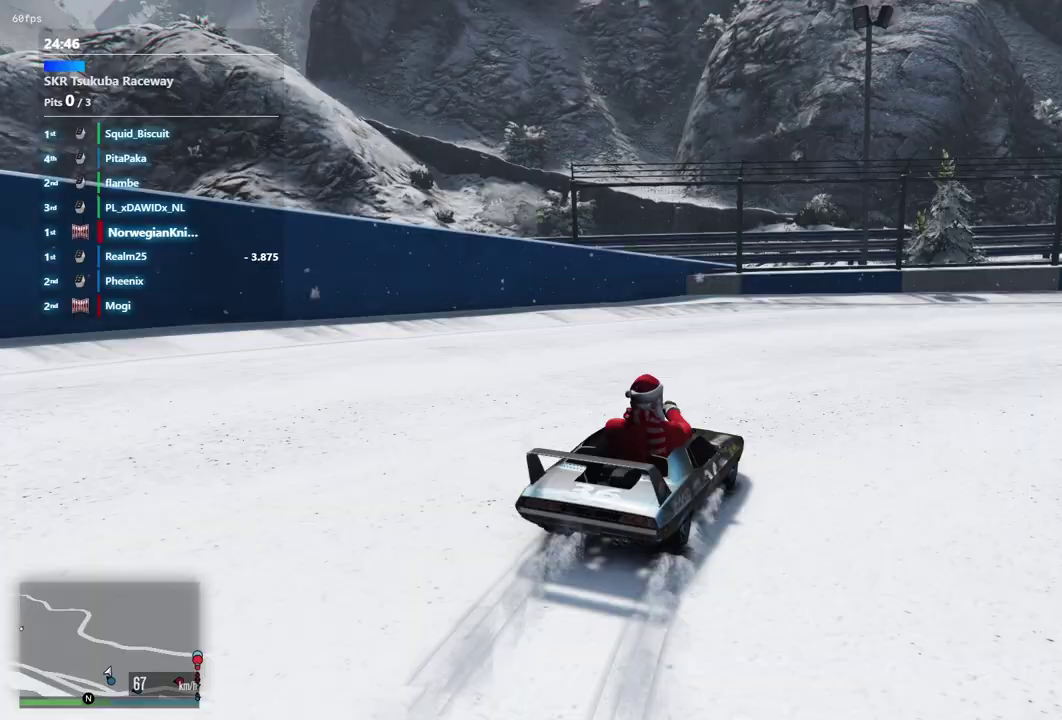
{"dt_ms": 600, "buttons": [], "left_stick": "down-right", "right_stick": "center", "events": [[100, "left_stick", "up-left"], [167, "left_stick", "down-right"]]}
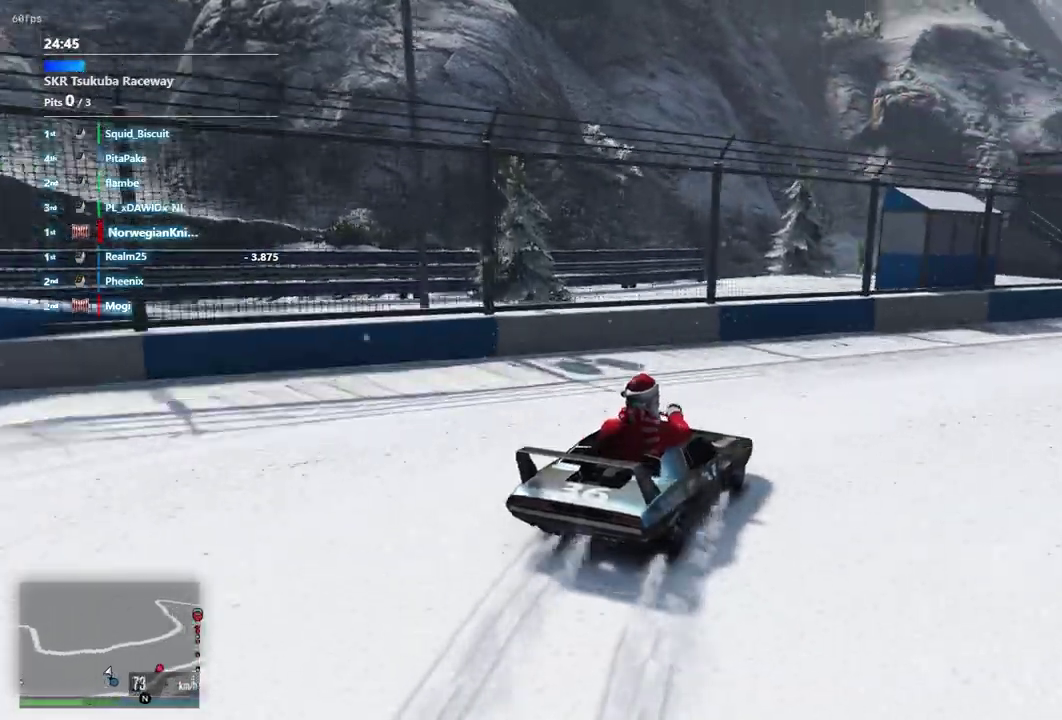
{"dt_ms": 400, "buttons": [], "left_stick": "down-right", "right_stick": "center", "events": [[200, "left_stick", "center"], [367, "left_stick", "down-right"]]}
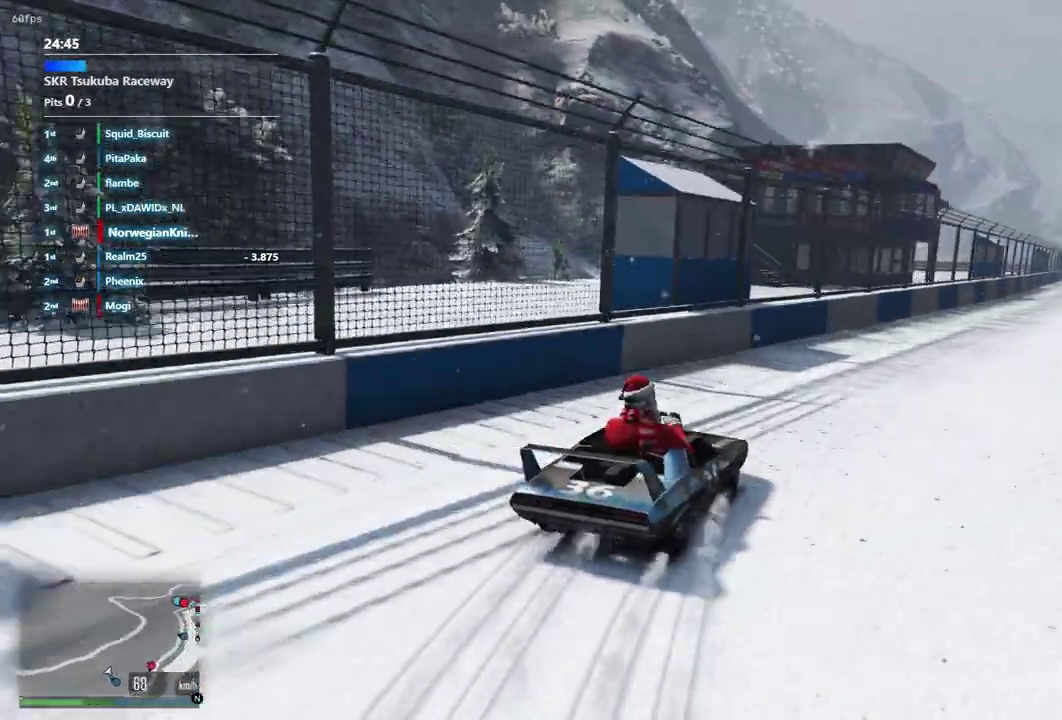
{"dt_ms": 500, "buttons": [], "left_stick": "center", "right_stick": "center", "events": [[67, "left_stick", "up-left"], [133, "left_stick", "center"], [233, "left_stick", "down-right"], [333, "left_stick", "center"]]}
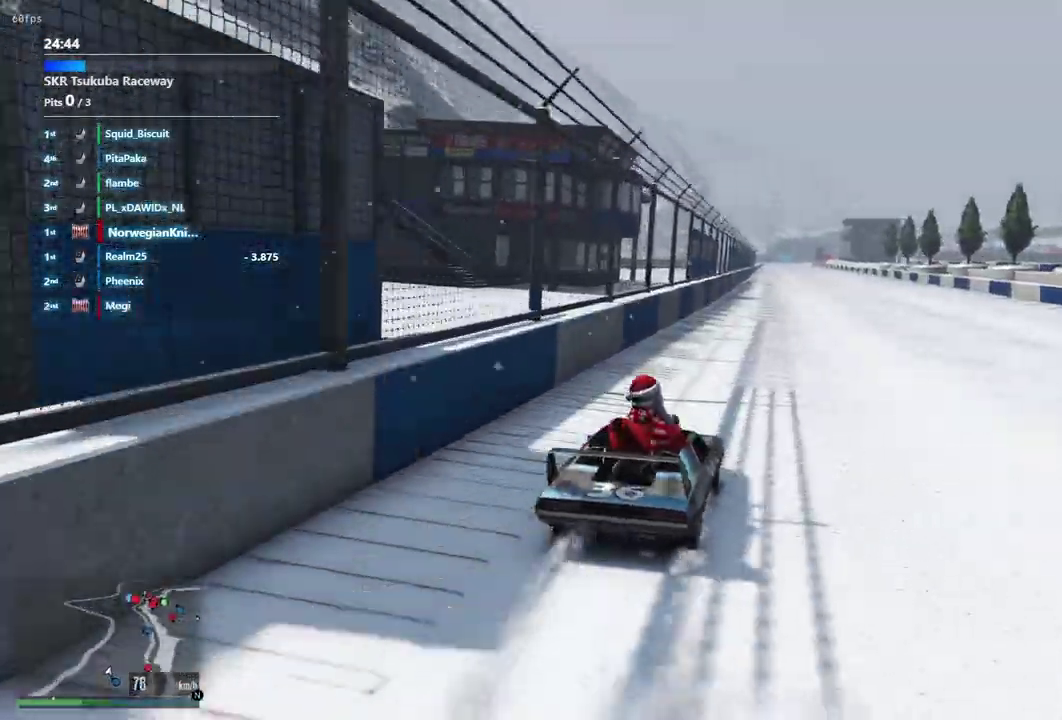
{"dt_ms": 500, "buttons": [], "left_stick": "center", "right_stick": "center", "events": [[267, "left_stick", "left"], [433, "left_stick", "center"]]}
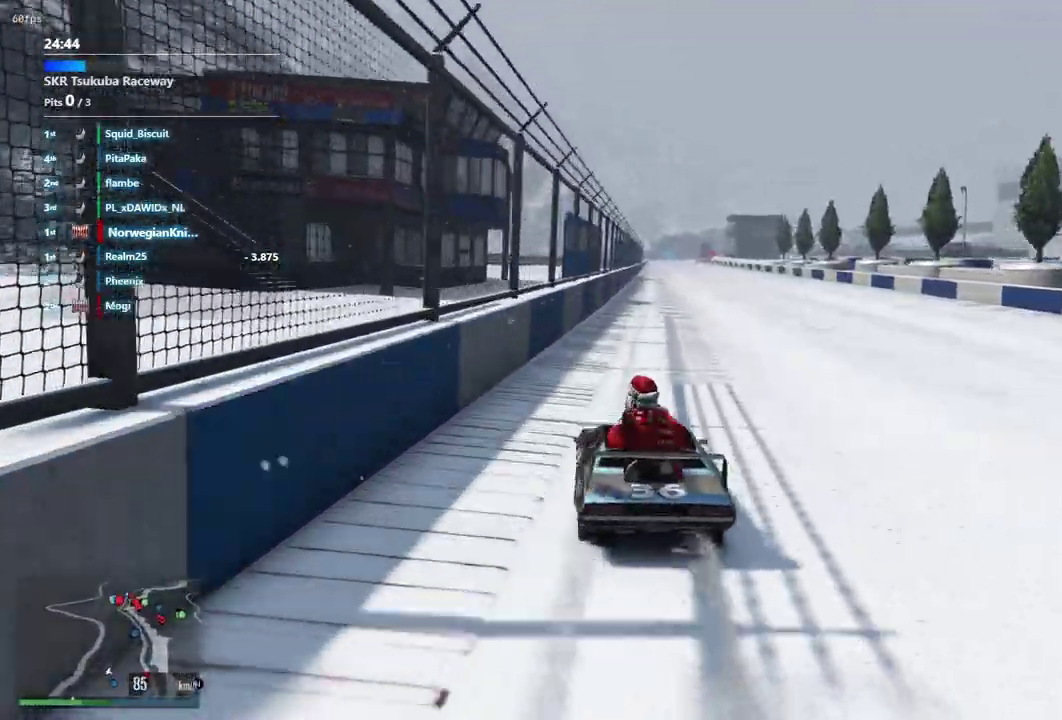
{"dt_ms": 400, "buttons": [], "left_stick": "down-right", "right_stick": "center", "events": [[300, "left_stick", "down-right"]]}
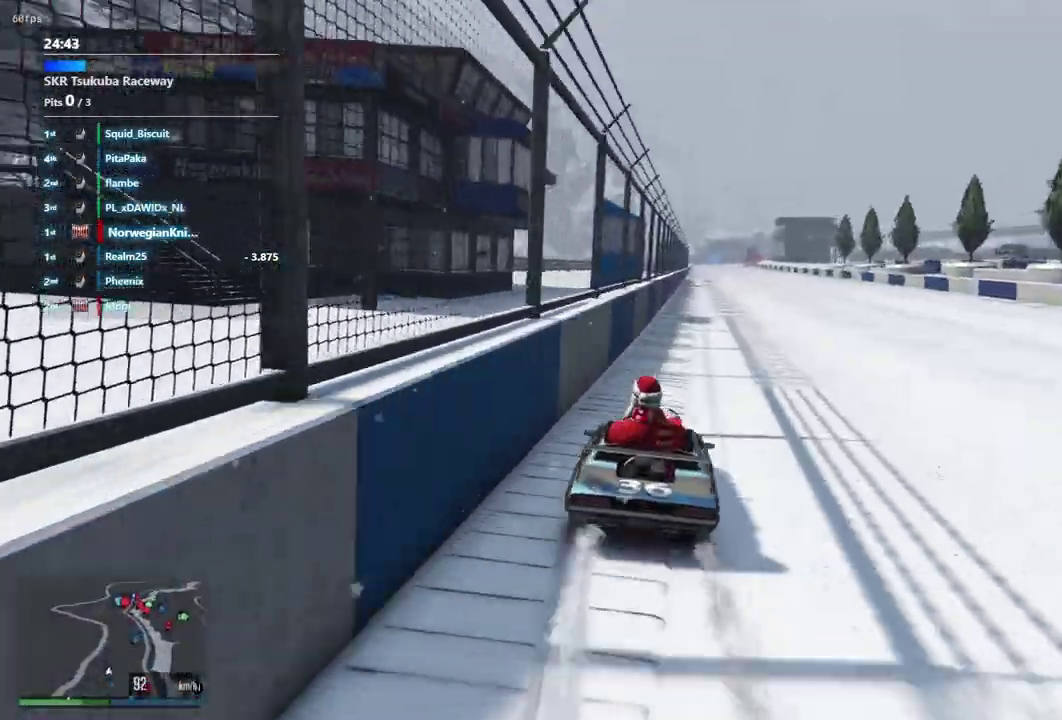
{"dt_ms": 800, "buttons": [], "left_stick": "center", "right_stick": "center", "events": [[33, "left_stick", "center"], [400, "left_stick", "left"], [600, "left_stick", "center"]]}
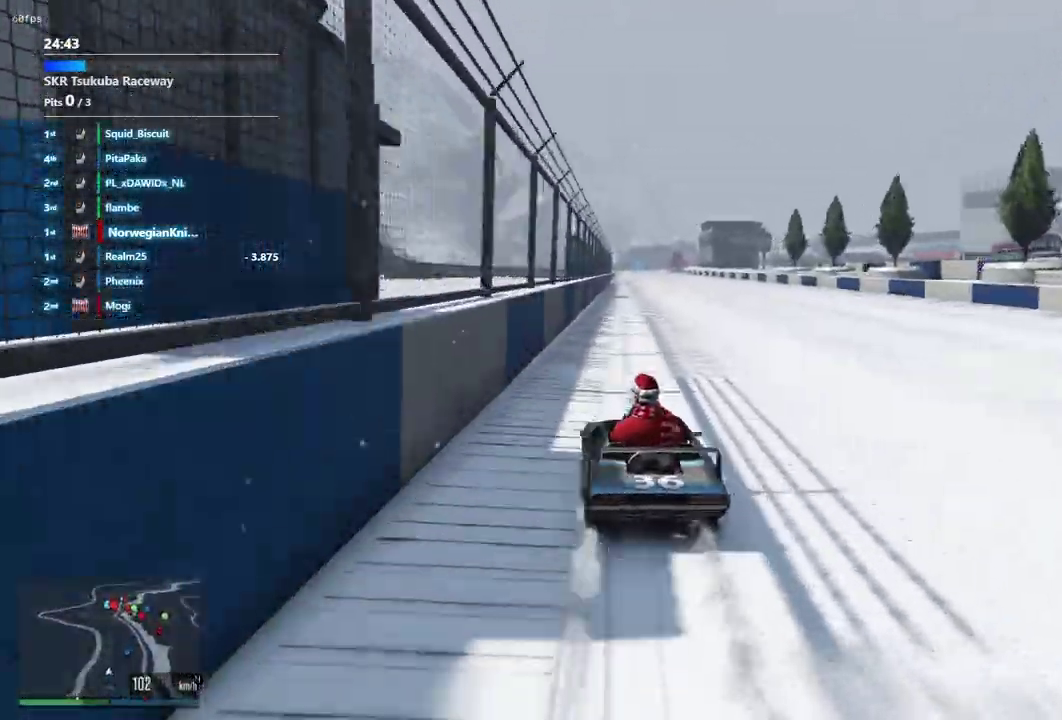
{"dt_ms": 300, "buttons": [], "left_stick": "center", "right_stick": "center", "events": []}
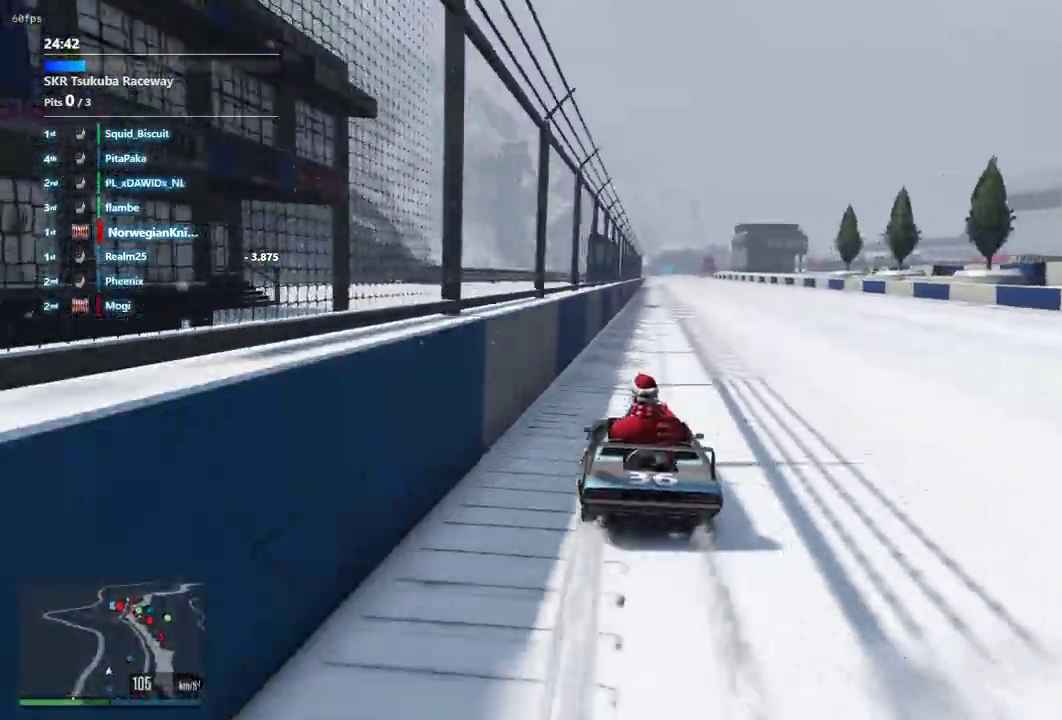
{"dt_ms": 600, "buttons": [], "left_stick": "left", "right_stick": "center", "events": [[133, "left_stick", "left"], [267, "left_stick", "center"], [533, "left_stick", "left"]]}
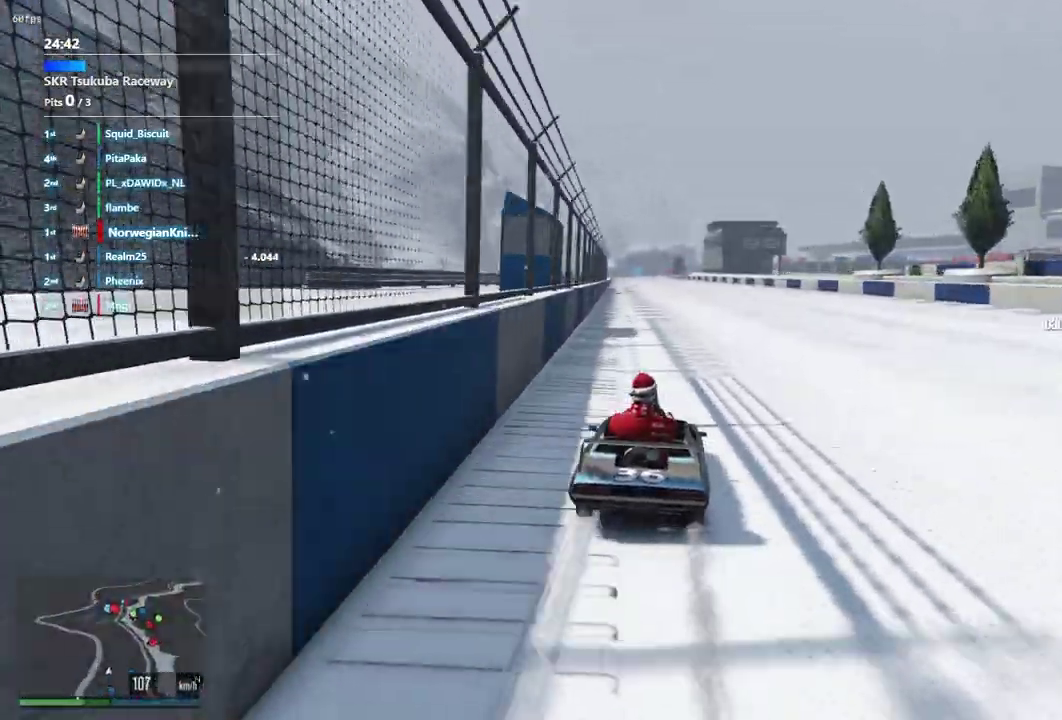
{"dt_ms": 400, "buttons": [], "left_stick": "center", "right_stick": "center", "events": [[133, "left_stick", "center"], [267, "left_stick", "left"], [400, "left_stick", "center"]]}
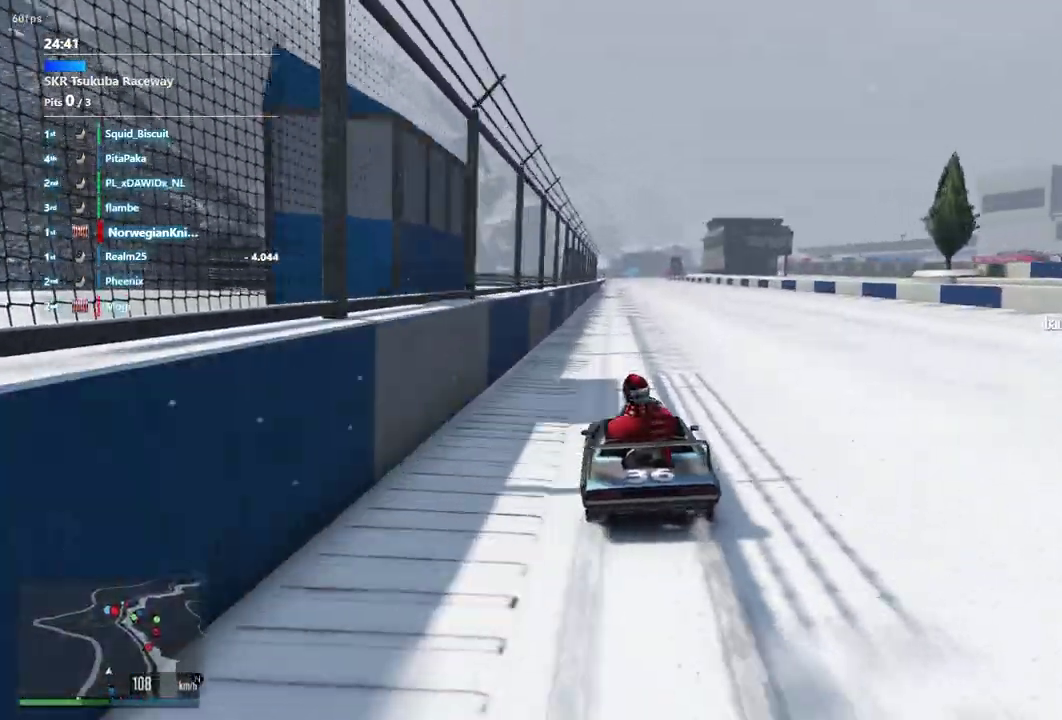
{"dt_ms": 500, "buttons": [], "left_stick": "center", "right_stick": "center", "events": []}
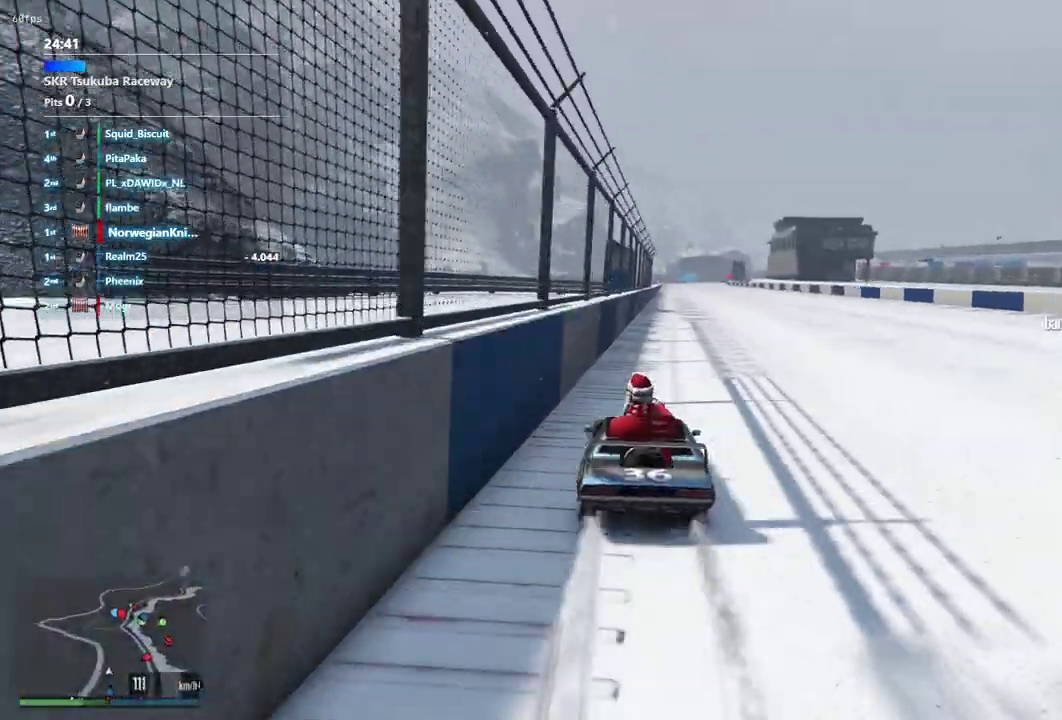
{"dt_ms": 500, "buttons": [], "left_stick": "center", "right_stick": "center", "events": [[100, "left_stick", "down-right"], [200, "left_stick", "center"]]}
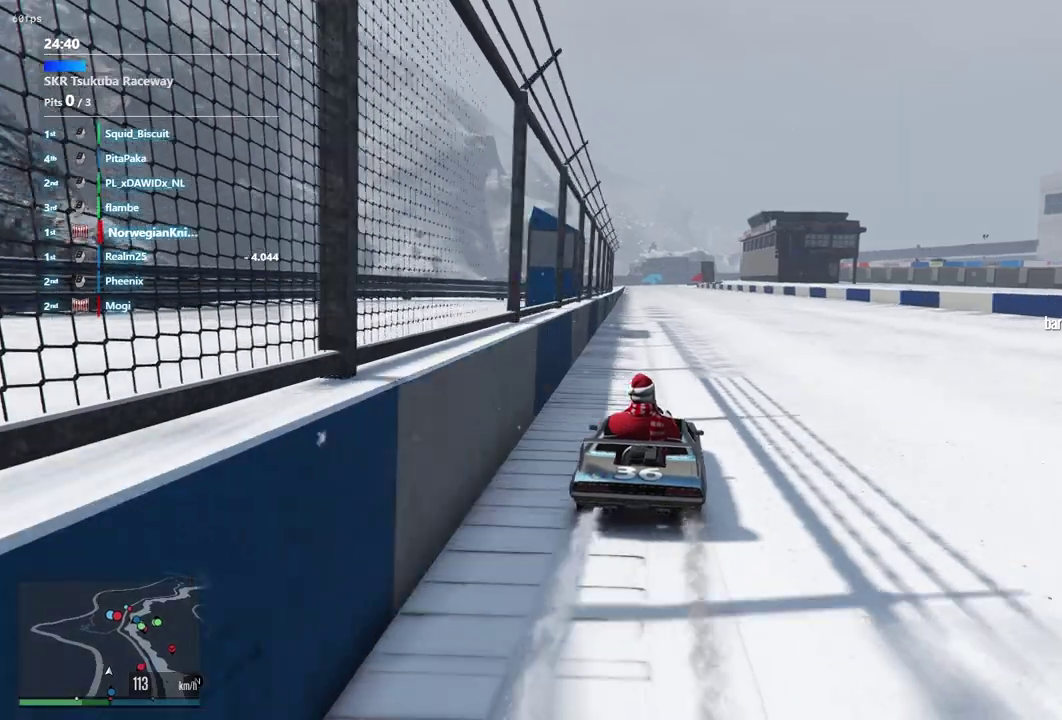
{"dt_ms": 400, "buttons": [], "left_stick": "center", "right_stick": "center", "events": [[67, "left_stick", "left"], [167, "left_stick", "center"]]}
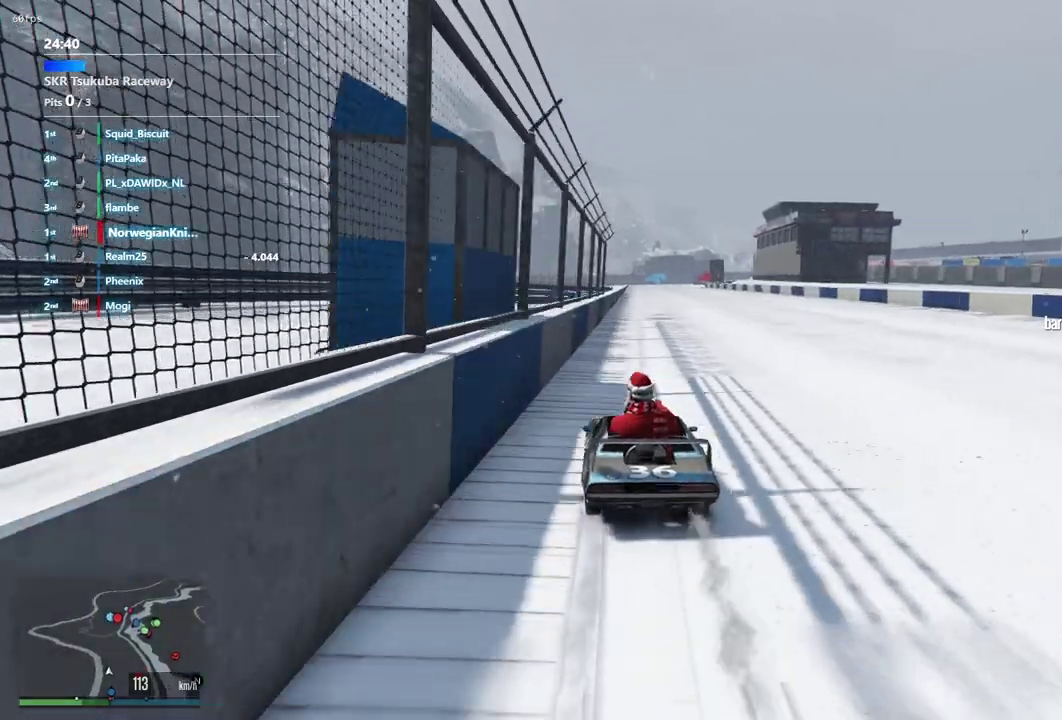
{"dt_ms": 600, "buttons": [], "left_stick": "center", "right_stick": "center", "events": [[233, "left_stick", "left"], [333, "left_stick", "center"]]}